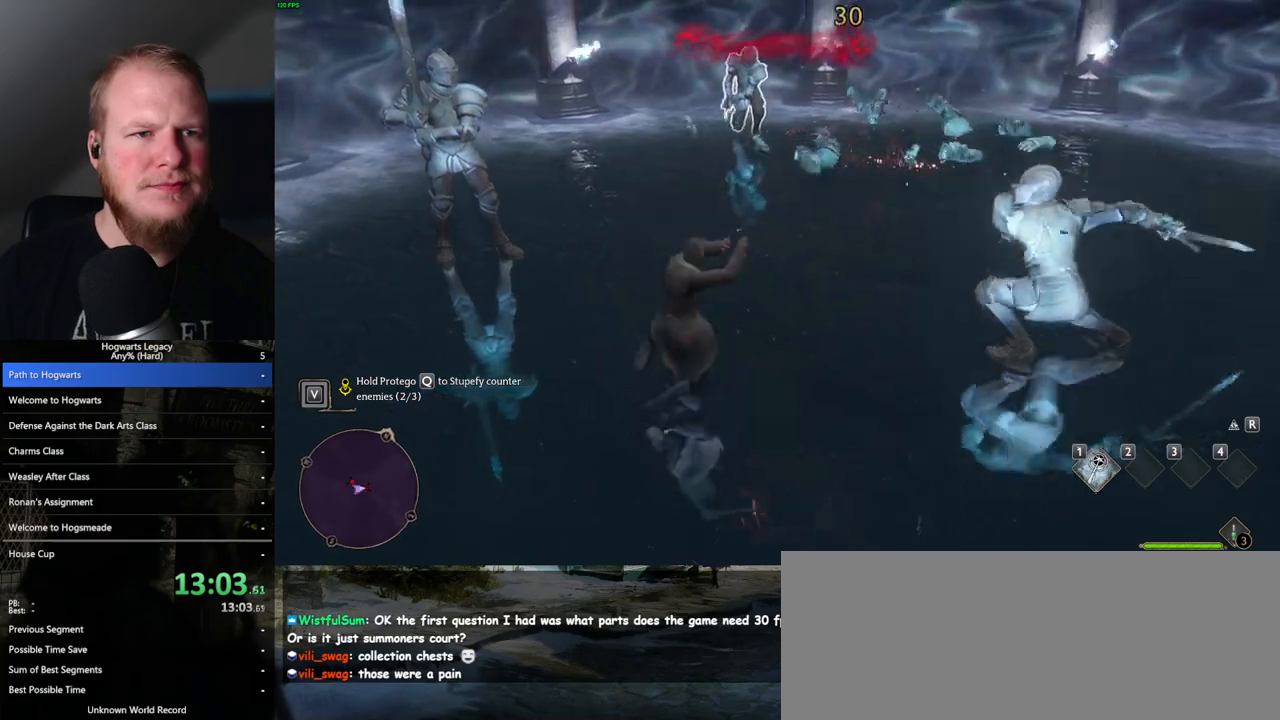
Gameplay with keyboard and mouse; each line is a JSON object with the keys and mouse buttons held at the frame after it. "events" lists presses ("down") and releases ("up") of ".", "/", "0", "1", "2", "3", "4", "5", "6", "7", "8", "9", "a", "alt_l", "alt_r", "b", "backslash", "backspace", "c", "caps_lock", "comma", "ctrl_l", "ctrl_r", "d", "e", "equals", "escape", "f", "f1", "f10", "f11", "f12", "f2", "f3", "f4", "f5", "f6", "f7", "f8", "f9", "g", "h", "i", "j", "k", "l", "lbracket", "m", "minus", "n", "o", "p", "q", "quote", "r", "rbracket", "return", "s", "semicolon", "shift_l", "shift_r", "space", "super", "t", "tab", "tilde", "u", "v", "w", "x", "y", "z", "mouse_left", "mouse_wheel", "mouse_right", "mouse_mb4" and "mouse_mb5" between this image and that frame as [ms after this image, input, new state], when the widget could be followed in between. "mouse_left", "mouse_wheel", "mouse_right", "mouse_mb4", "mouse_mb5" = the "left", "wheel", "right", "mb4", "mb5" buttons of the "mouse" list. No other keys are recorded. "wheel" means that the mouse wheel is clicked or scrolled. Mouse movement is not recorded.
{"keys": ["q"], "mouse": [], "events": []}
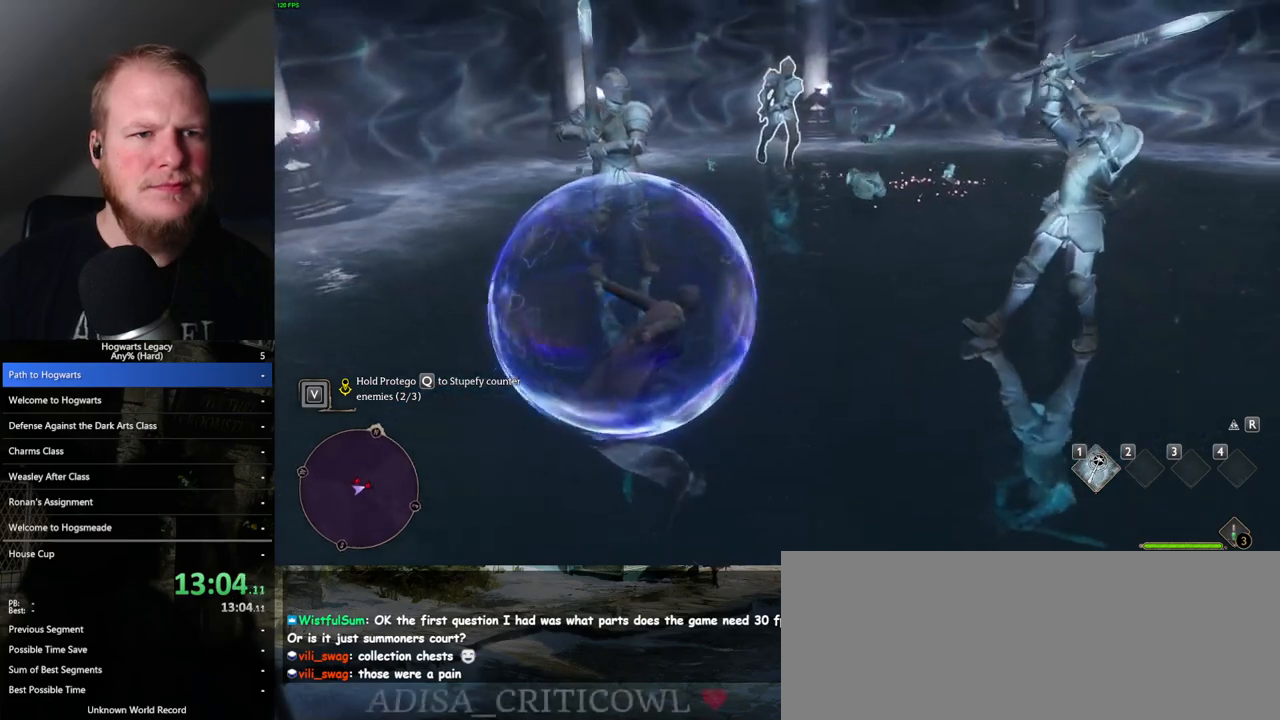
{"keys": ["q"], "mouse": [], "events": []}
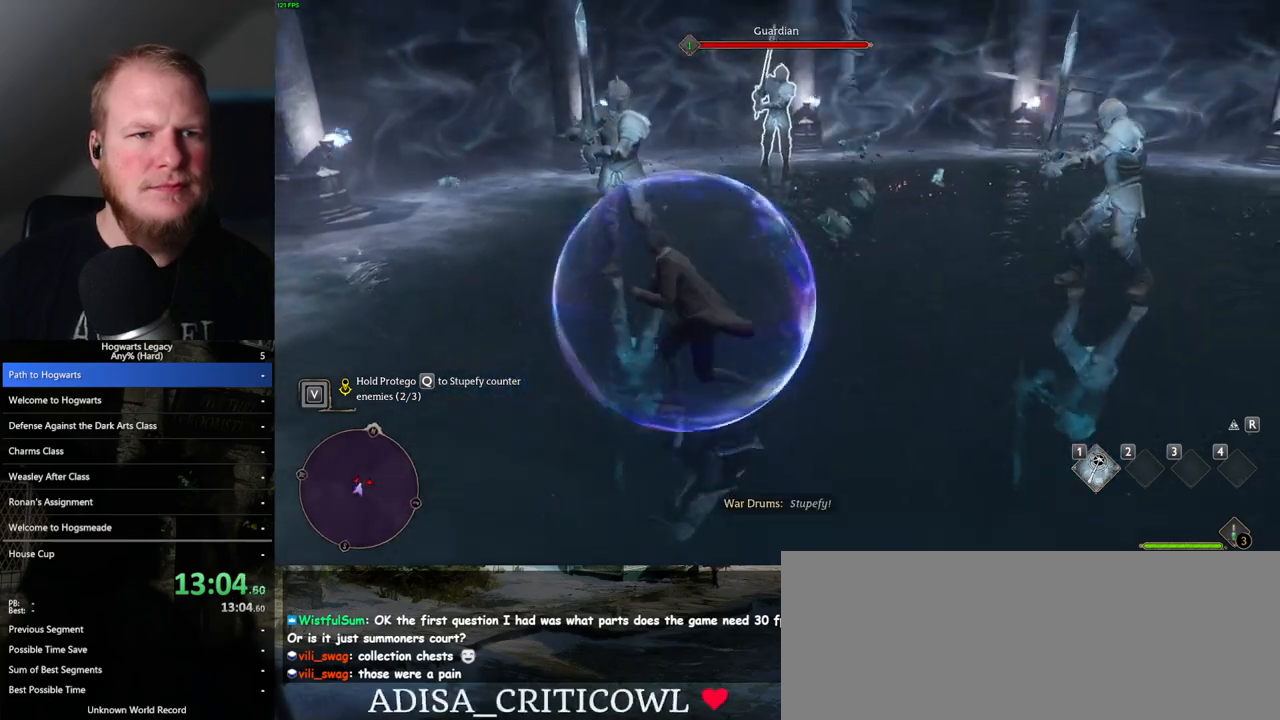
{"keys": [], "mouse": ["left"], "events": [[133, "q", "up"], [433, "mouse_left", "down"]]}
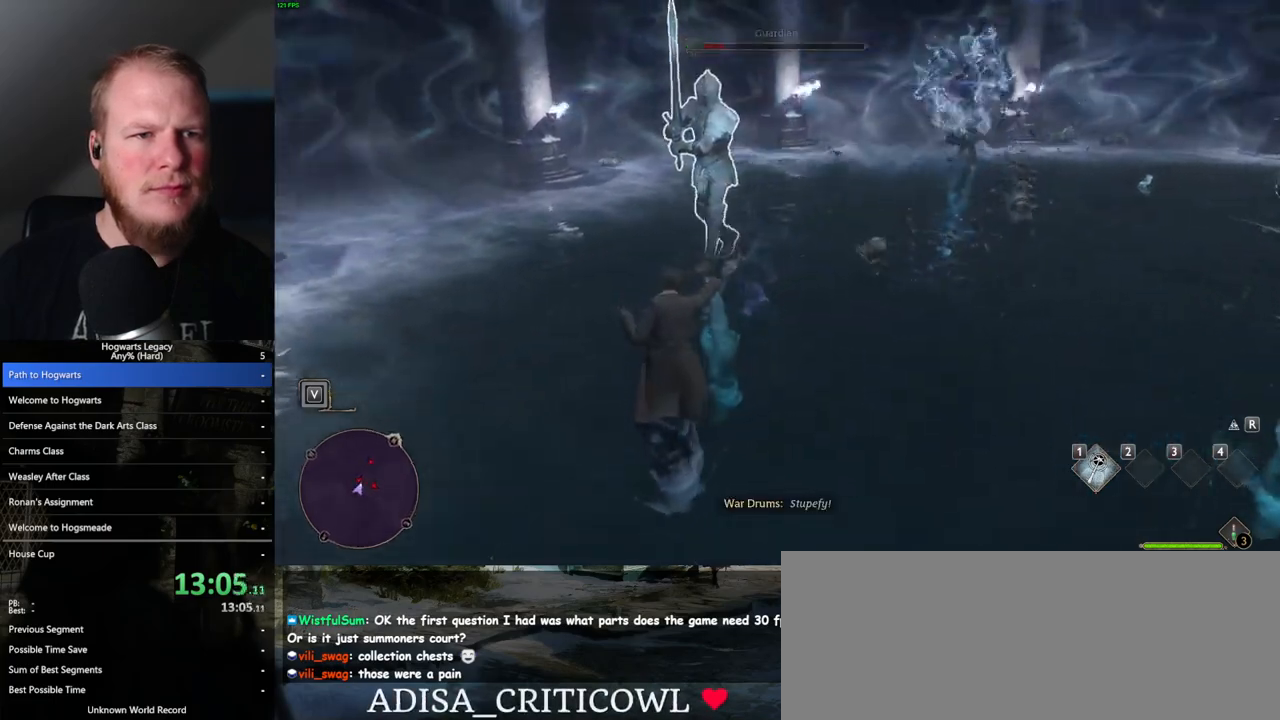
{"keys": [], "mouse": [], "events": [[50, "mouse_left", "up"], [150, "mouse_left", "down"], [267, "mouse_left", "up"]]}
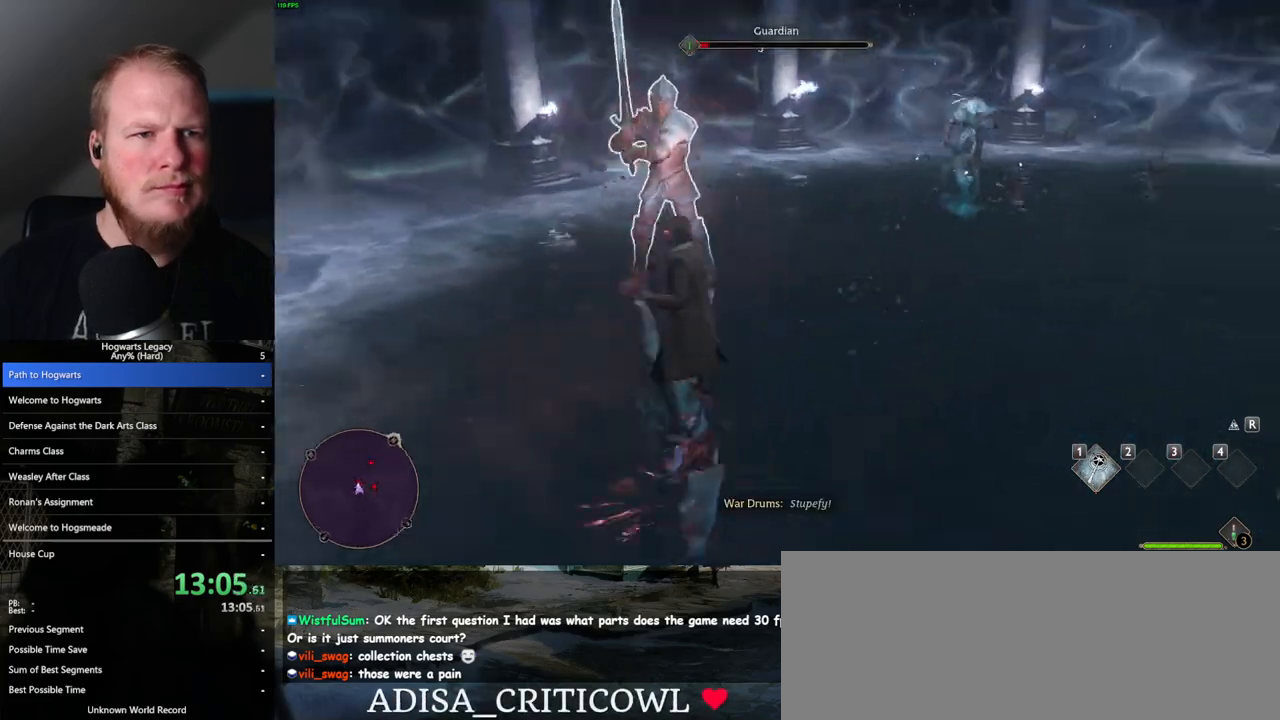
{"keys": [], "mouse": [], "events": [[317, "mouse_left", "down"], [433, "mouse_left", "up"]]}
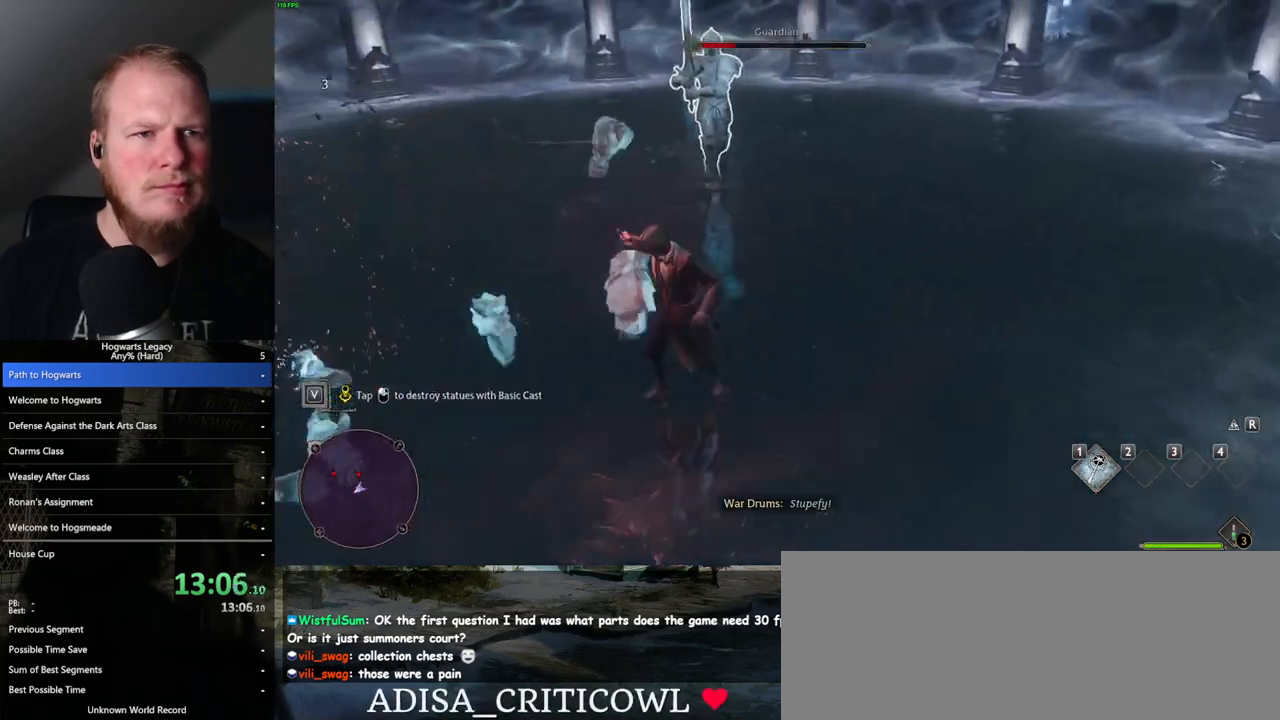
{"keys": [], "mouse": [], "events": [[50, "mouse_left", "down"], [167, "mouse_left", "up"], [267, "mouse_left", "down"], [383, "mouse_left", "up"]]}
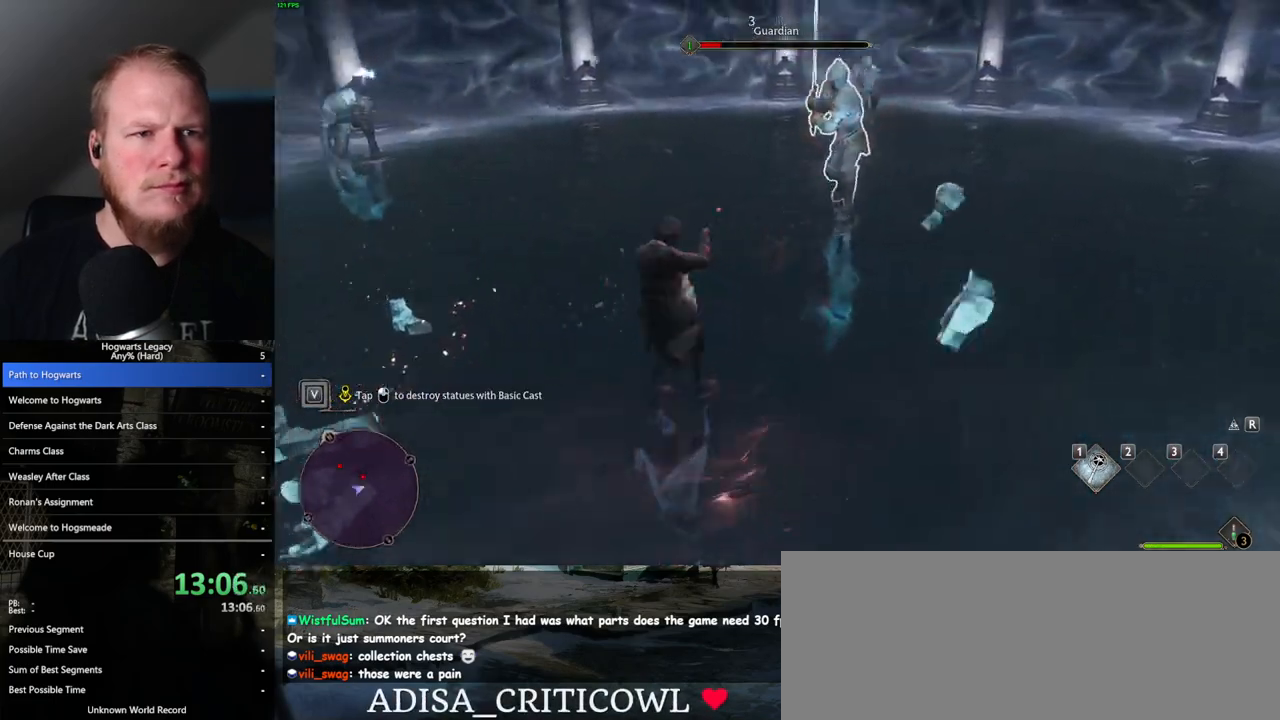
{"keys": [], "mouse": ["left"], "events": [[83, "mouse_left", "down"], [250, "mouse_left", "up"], [450, "mouse_left", "down"]]}
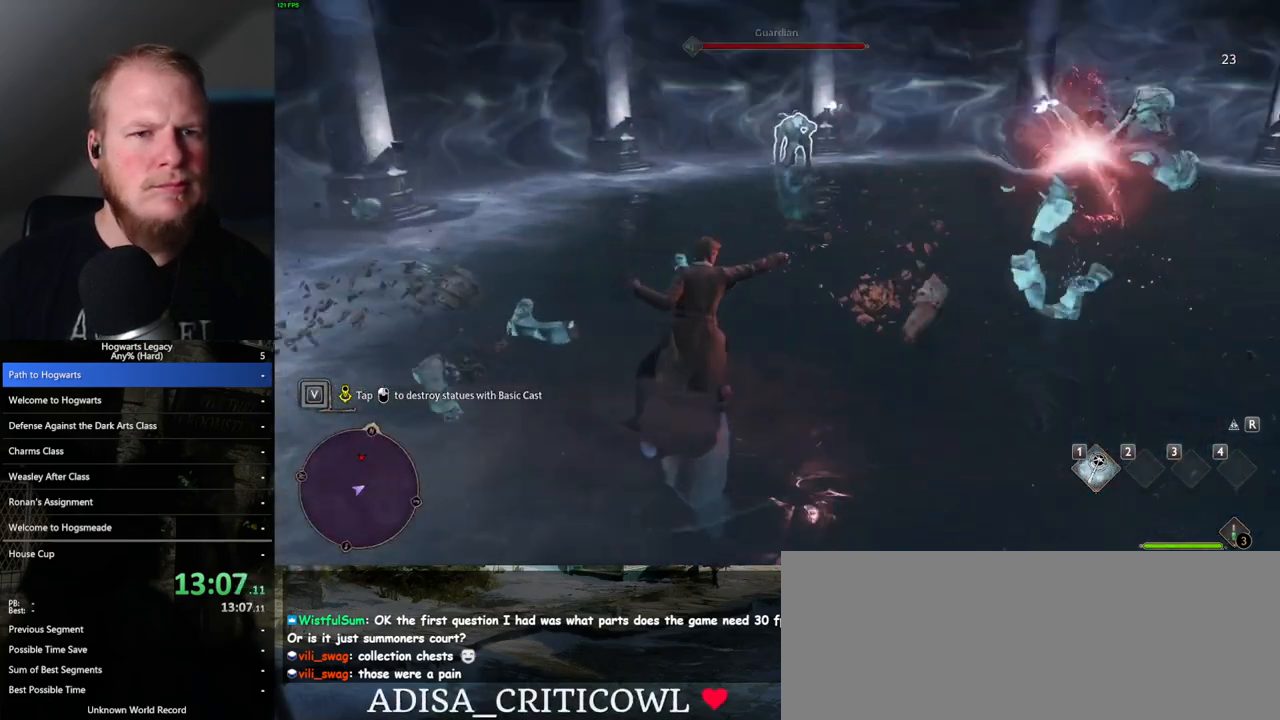
{"keys": [], "mouse": [], "events": [[67, "mouse_left", "up"], [167, "mouse_left", "down"], [267, "mouse_left", "up"], [367, "mouse_left", "down"], [450, "mouse_left", "up"]]}
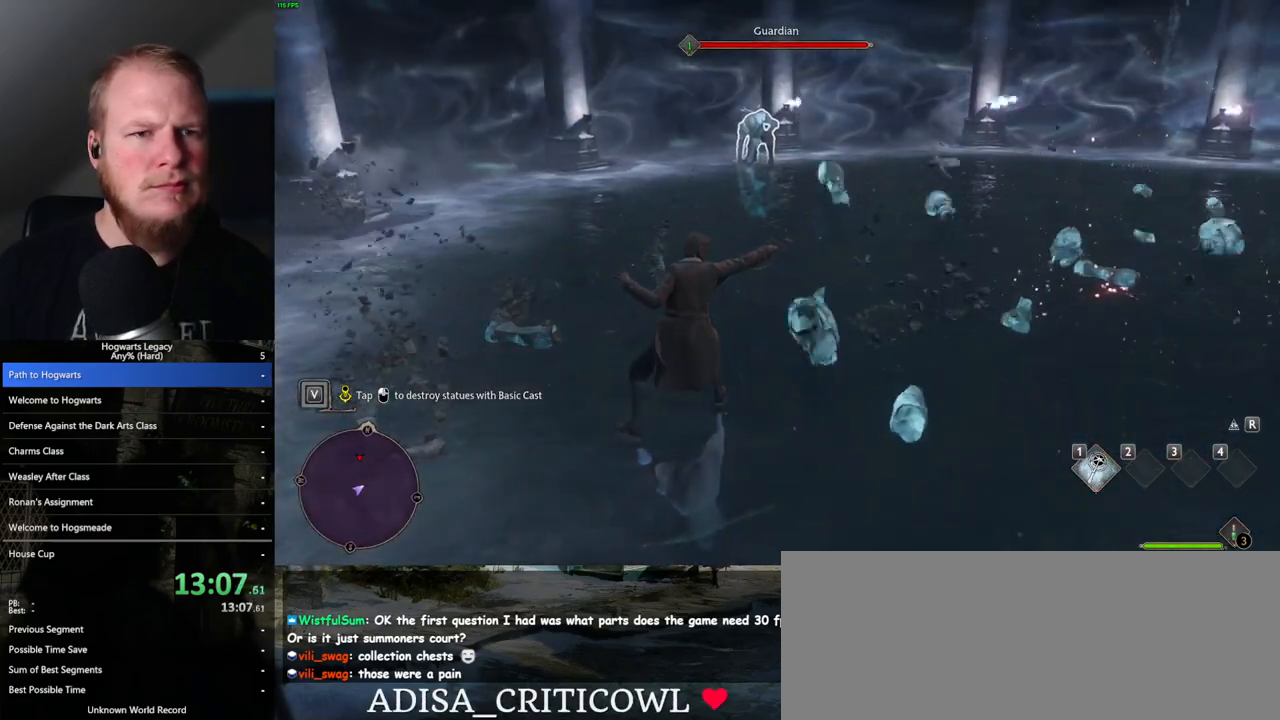
{"keys": [], "mouse": [], "events": [[50, "mouse_left", "down"], [117, "mouse_left", "up"], [217, "mouse_left", "down"], [283, "mouse_left", "up"], [367, "mouse_left", "down"], [450, "mouse_left", "up"]]}
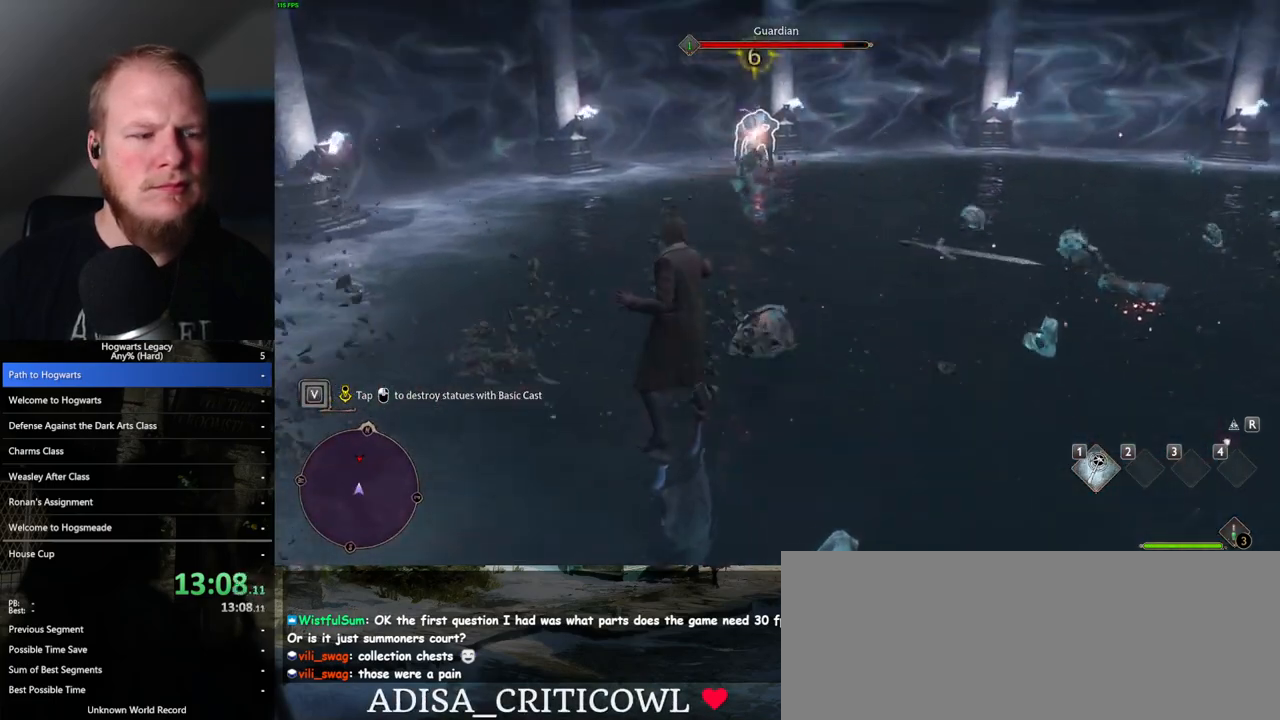
{"keys": [], "mouse": [], "events": [[33, "mouse_left", "down"], [117, "mouse_left", "up"], [217, "mouse_left", "down"], [300, "mouse_left", "up"], [383, "mouse_left", "down"], [483, "mouse_left", "up"]]}
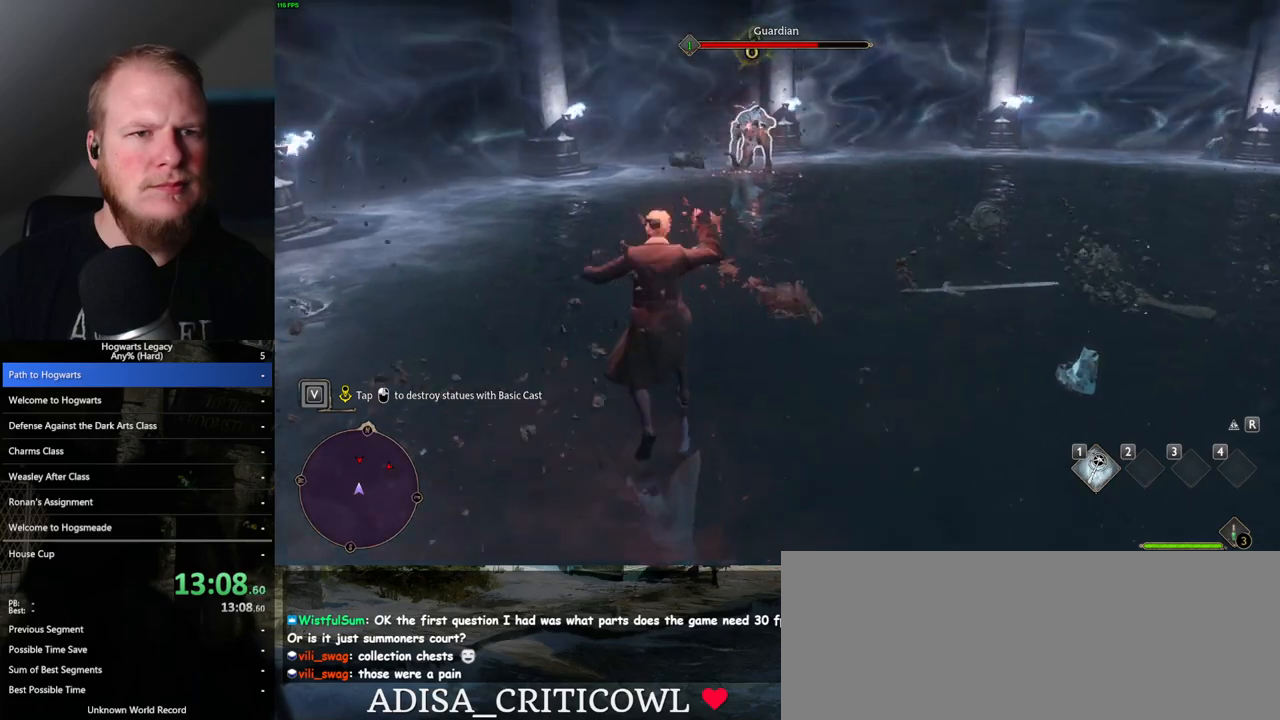
{"keys": [], "mouse": ["left"], "events": [[67, "mouse_left", "down"], [150, "mouse_left", "up"], [233, "mouse_left", "down"], [333, "mouse_left", "up"], [417, "mouse_left", "down"]]}
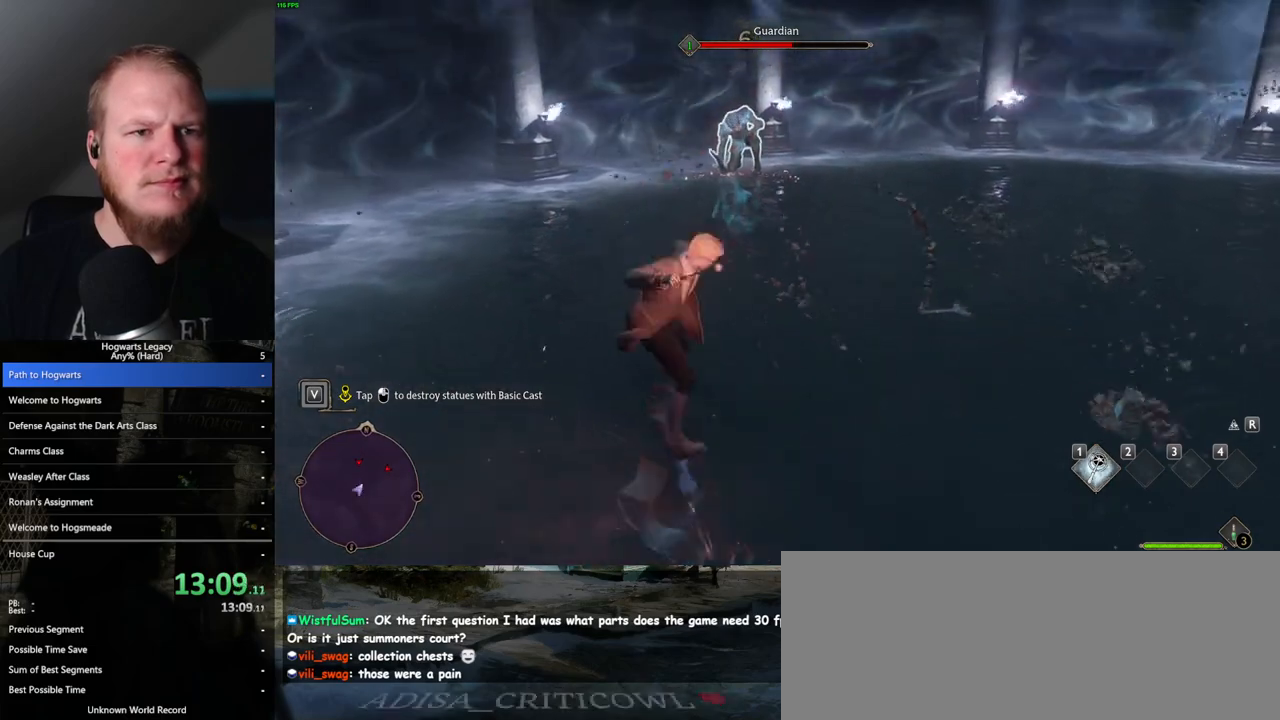
{"keys": [], "mouse": [], "events": [[17, "mouse_left", "up"]]}
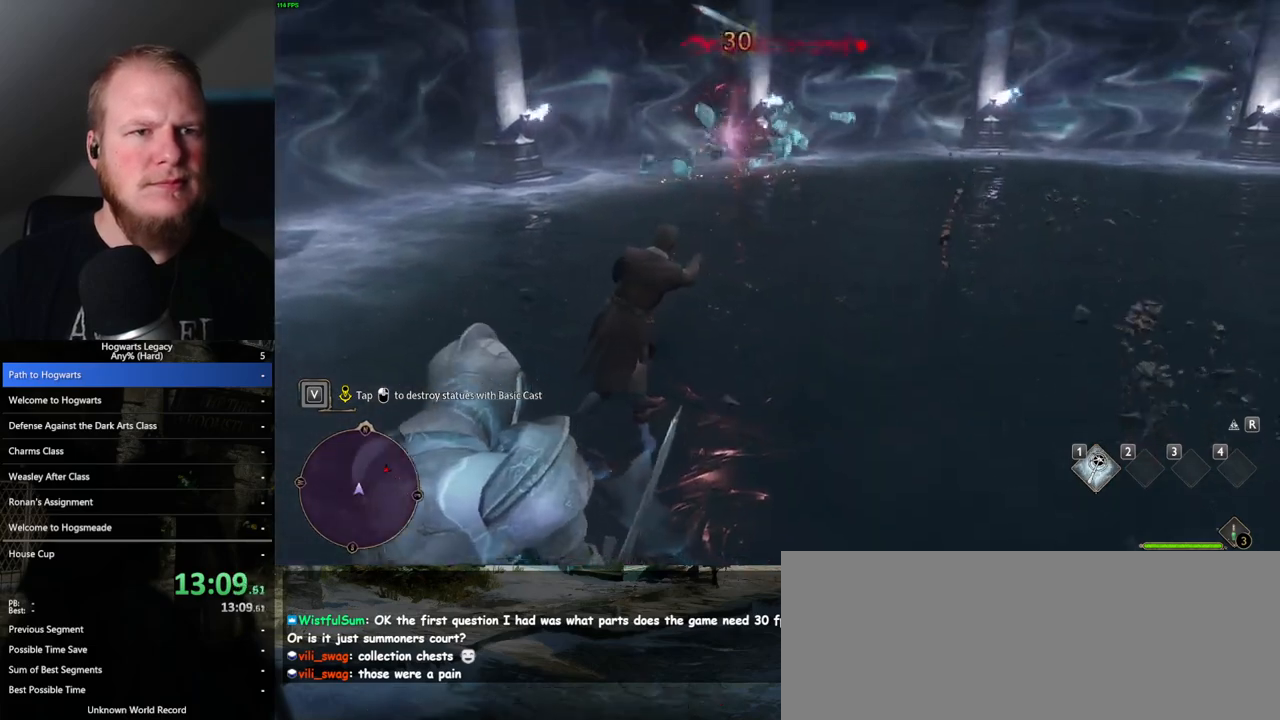
{"keys": [], "mouse": [], "events": [[167, "mouse_left", "down"], [283, "mouse_left", "up"], [383, "mouse_left", "down"], [483, "mouse_left", "up"]]}
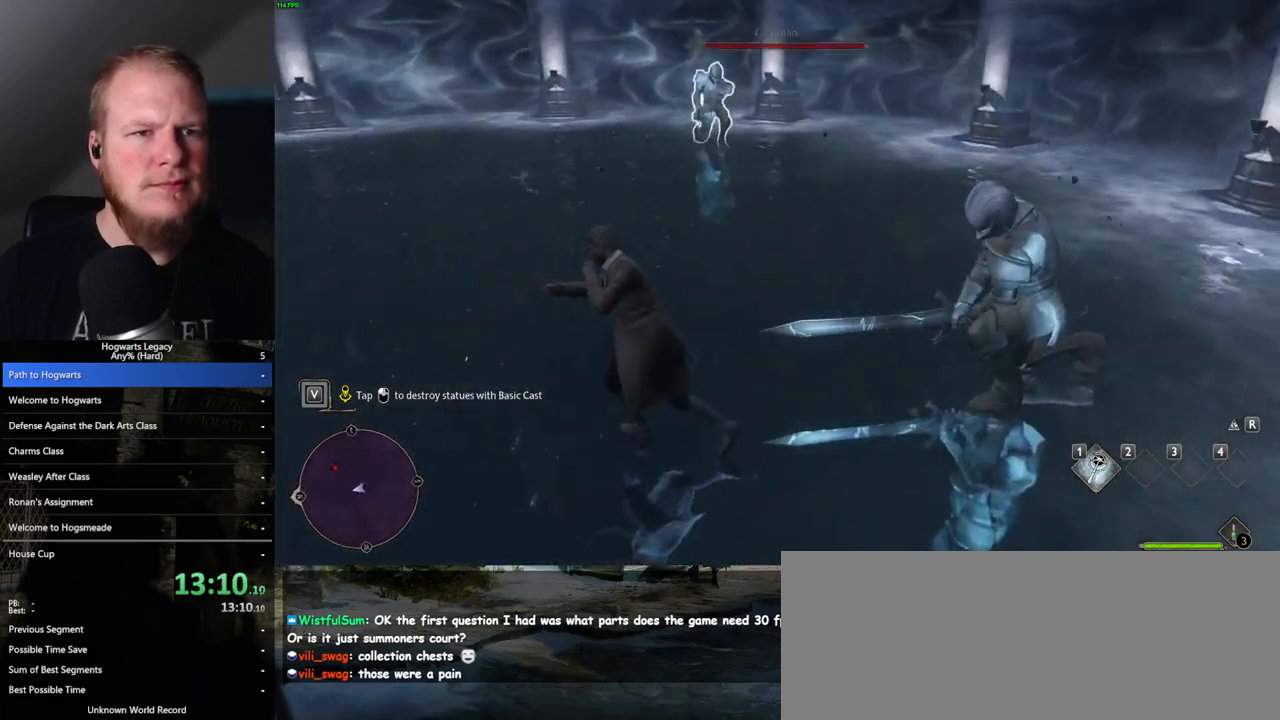
{"keys": [], "mouse": ["left"], "events": [[83, "mouse_left", "down"], [167, "mouse_left", "up"], [250, "mouse_left", "down"], [350, "mouse_left", "up"], [433, "mouse_left", "down"]]}
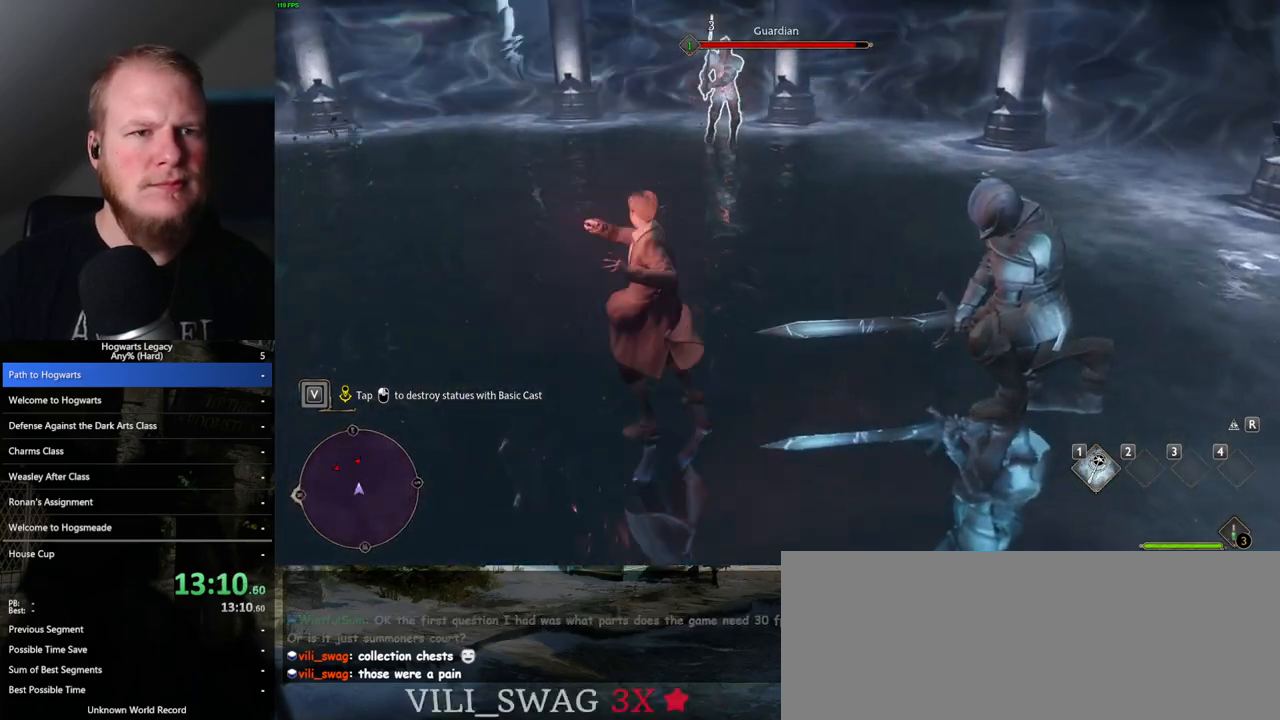
{"keys": [], "mouse": ["left"], "events": [[17, "mouse_left", "up"], [117, "mouse_left", "down"], [200, "mouse_left", "up"], [283, "mouse_left", "down"], [367, "mouse_left", "up"], [450, "mouse_left", "down"]]}
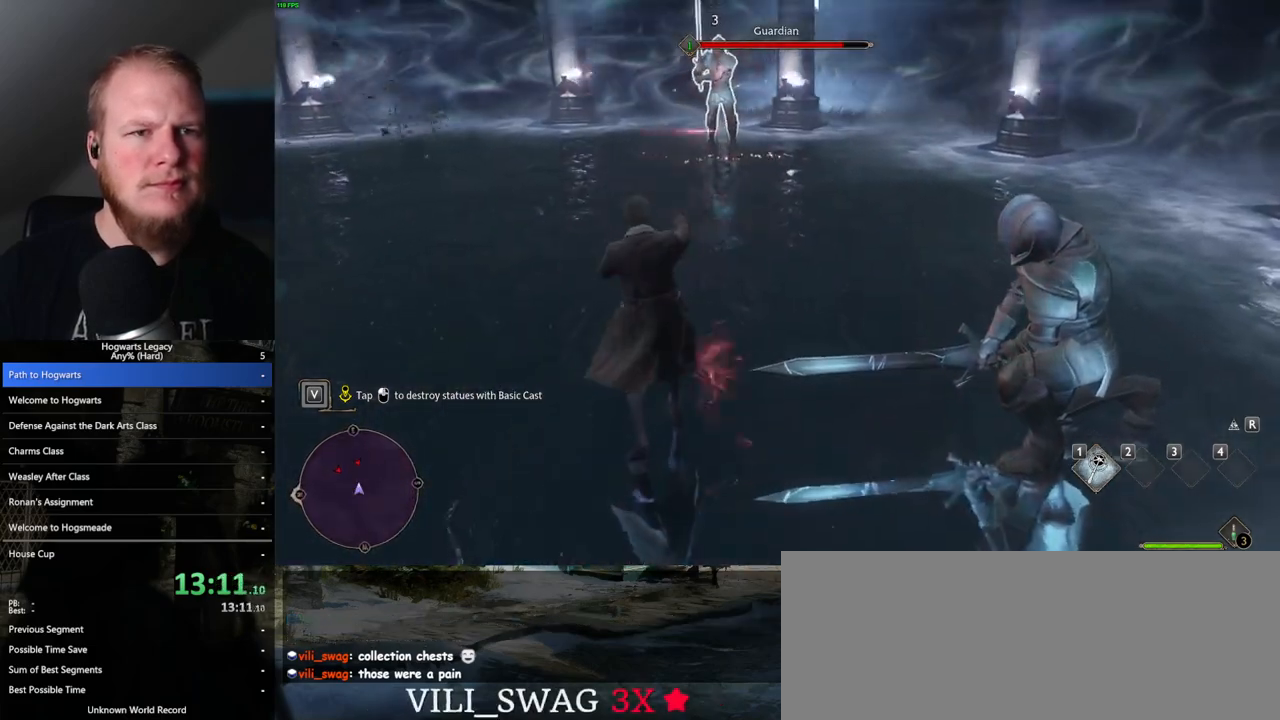
{"keys": [], "mouse": ["left"], "events": [[33, "mouse_left", "up"], [133, "mouse_left", "down"], [217, "mouse_left", "up"], [300, "mouse_left", "down"], [400, "mouse_left", "up"], [483, "mouse_left", "down"]]}
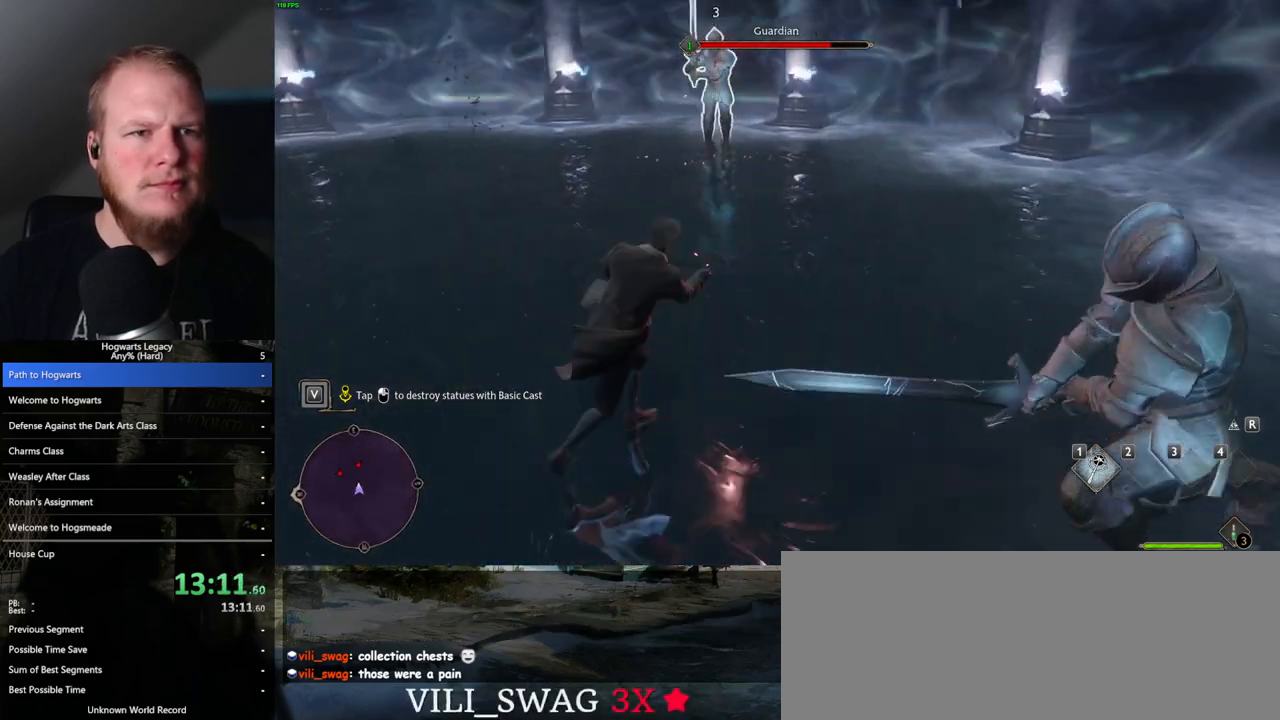
{"keys": [], "mouse": [], "events": [[283, "mouse_left", "up"], [350, "mouse_left", "down"], [450, "mouse_left", "up"]]}
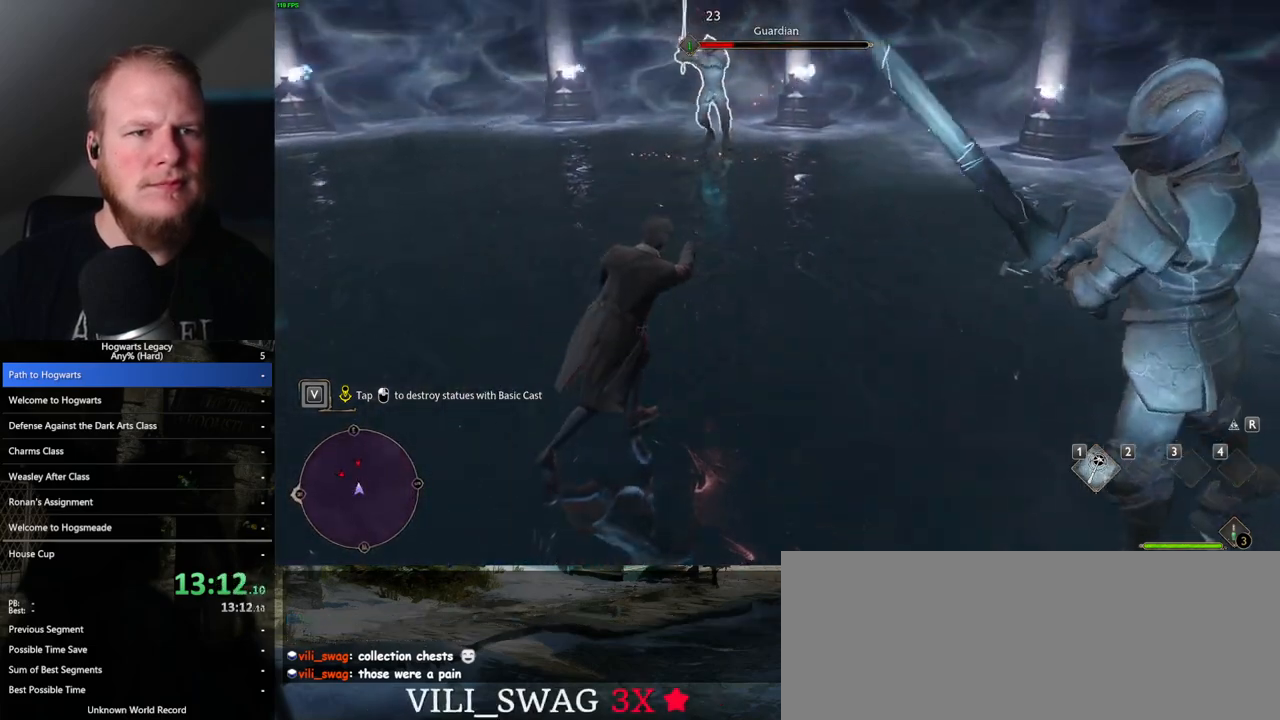
{"keys": [], "mouse": [], "events": [[50, "mouse_left", "down"], [133, "mouse_left", "up"], [233, "mouse_left", "down"], [317, "mouse_left", "up"], [400, "mouse_left", "down"], [467, "mouse_left", "up"]]}
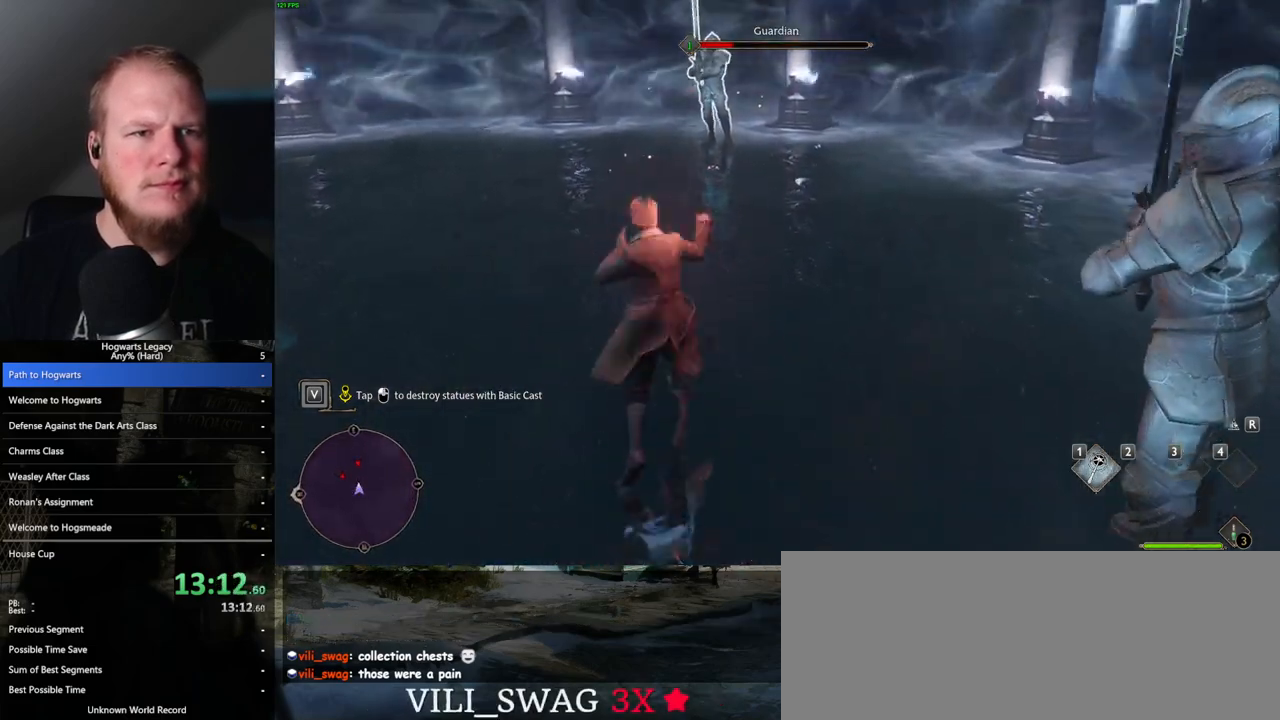
{"keys": [], "mouse": [], "events": [[67, "mouse_left", "down"], [117, "mouse_left", "up"]]}
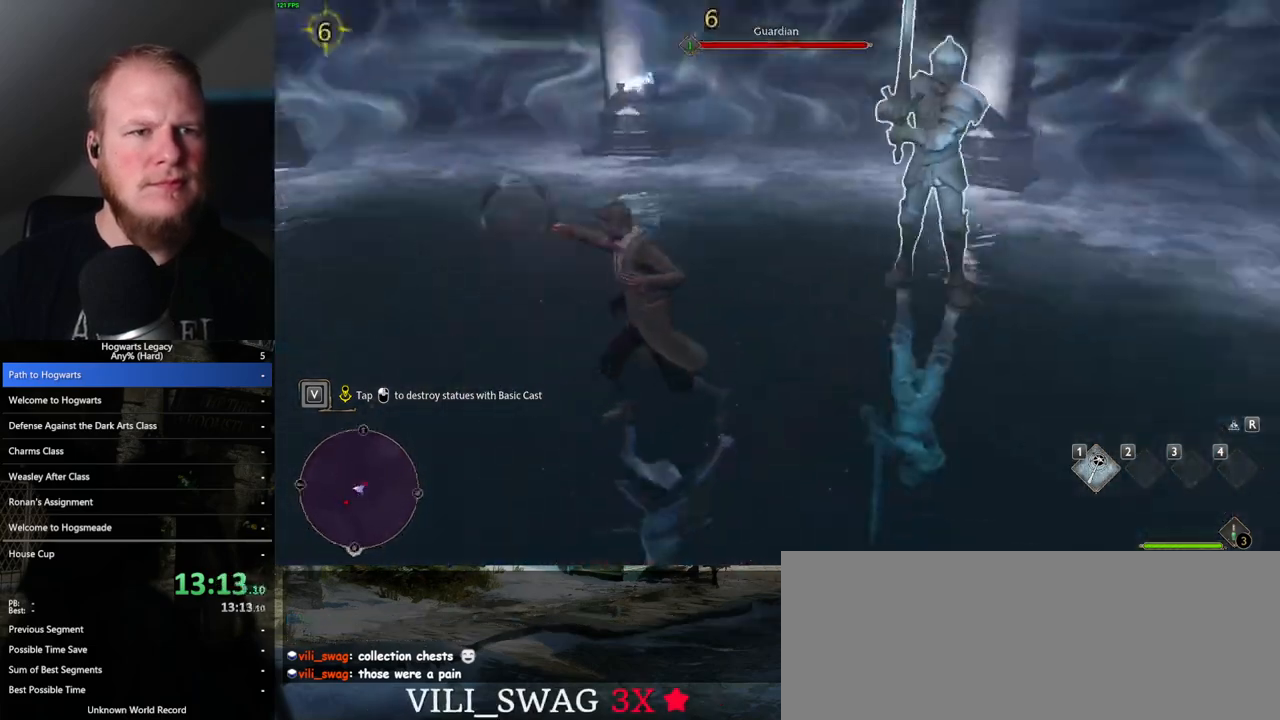
{"keys": [], "mouse": ["left"], "events": [[50, "mouse_left", "down"], [167, "mouse_left", "up"], [267, "mouse_left", "down"], [383, "mouse_left", "up"], [450, "mouse_left", "down"]]}
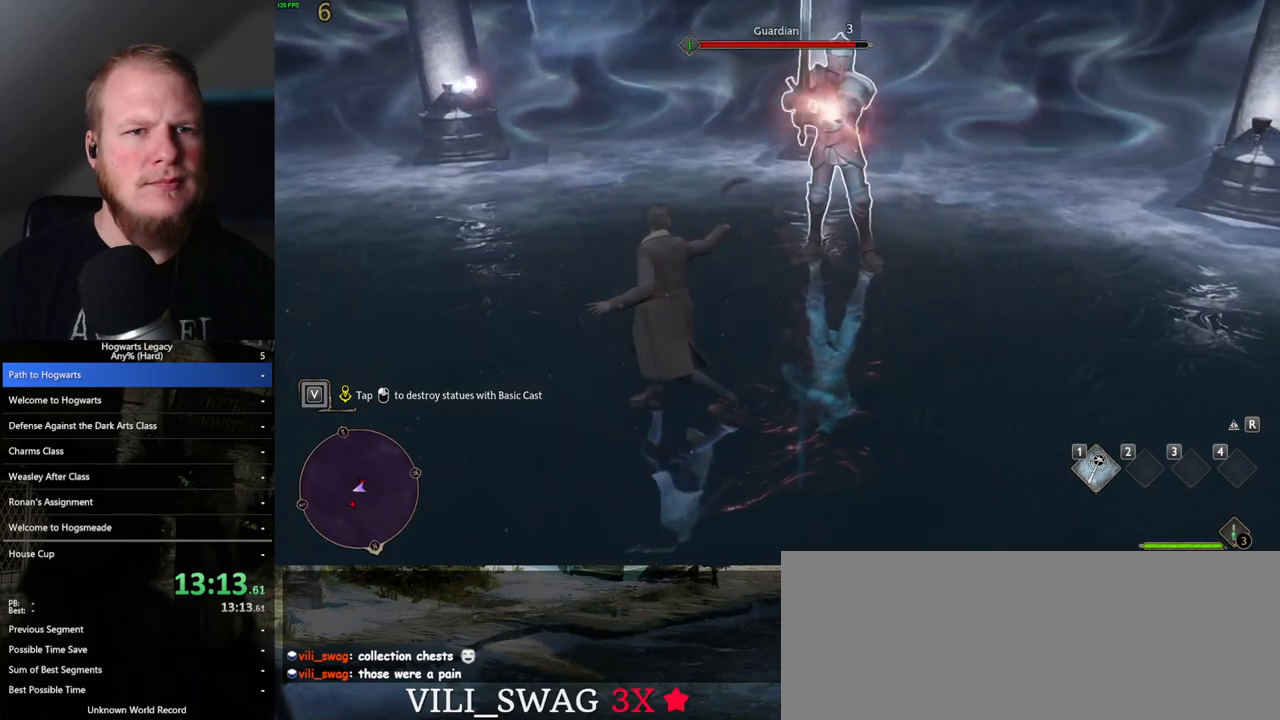
{"keys": [], "mouse": [], "events": [[50, "mouse_left", "up"], [133, "mouse_left", "down"], [217, "mouse_left", "up"], [317, "mouse_left", "down"], [400, "mouse_left", "up"]]}
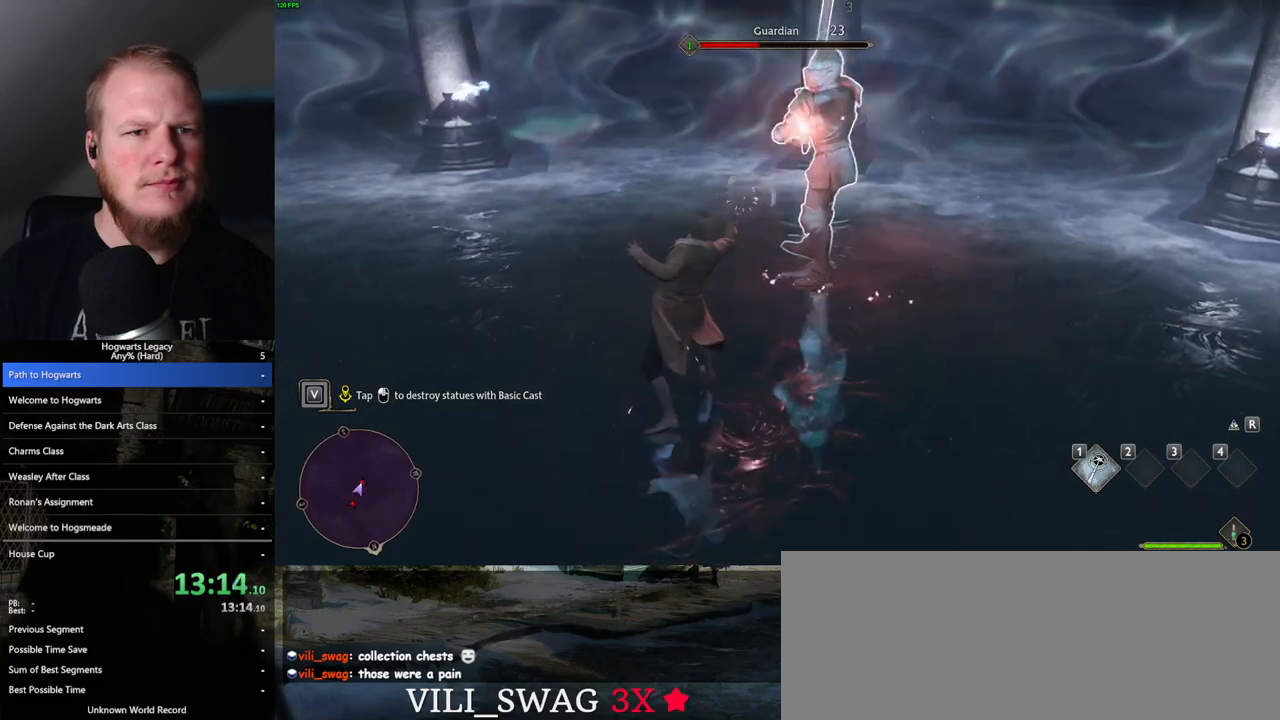
{"keys": [], "mouse": [], "events": [[200, "mouse_left", "down"], [317, "mouse_left", "up"], [400, "mouse_left", "down"], [500, "mouse_left", "up"]]}
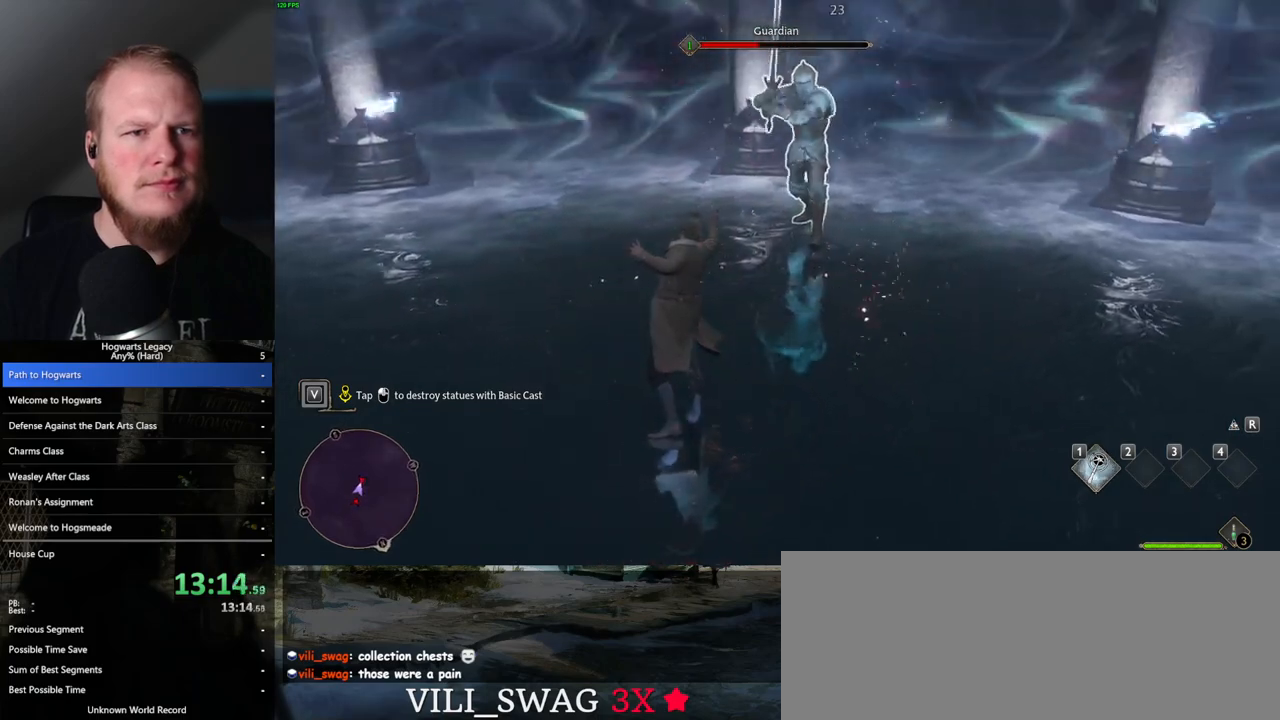
{"keys": [], "mouse": ["left"], "events": [[83, "mouse_left", "down"], [167, "mouse_left", "up"], [267, "mouse_left", "down"], [350, "mouse_left", "up"], [417, "mouse_left", "down"]]}
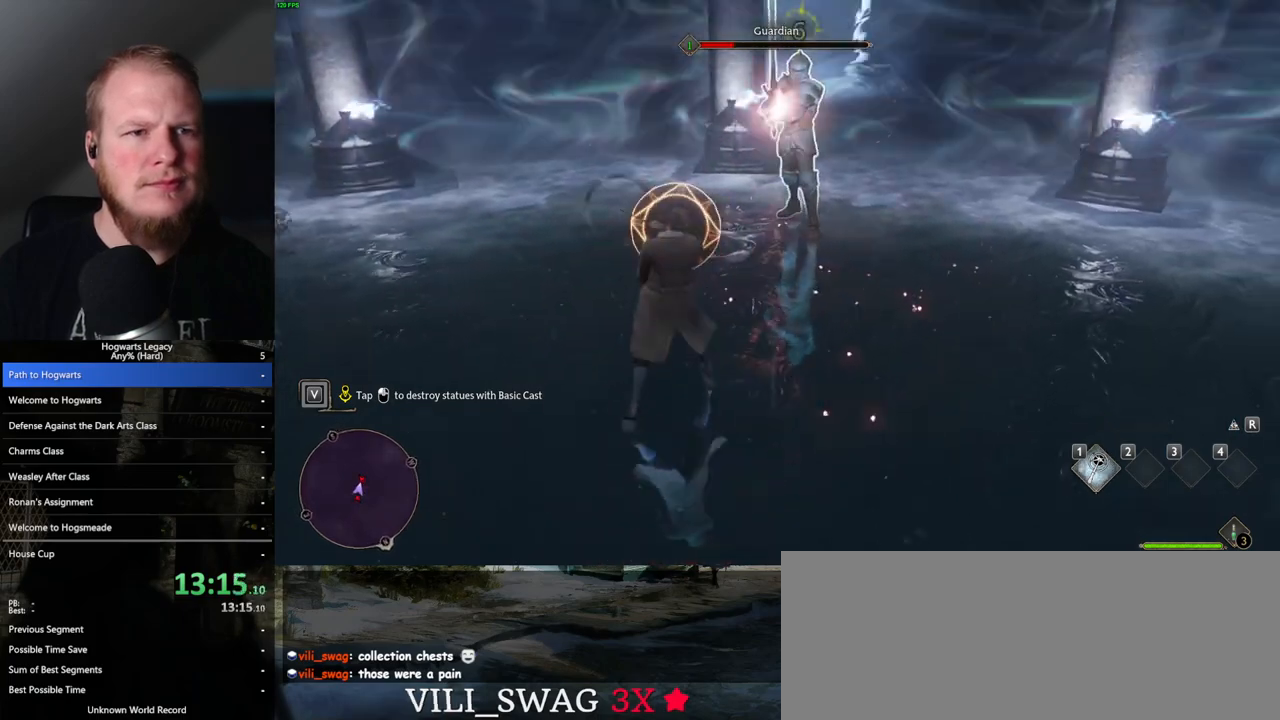
{"keys": [], "mouse": [], "events": [[17, "mouse_left", "up"], [100, "mouse_left", "down"], [200, "mouse_left", "up"], [267, "q", "down"], [350, "q", "up"]]}
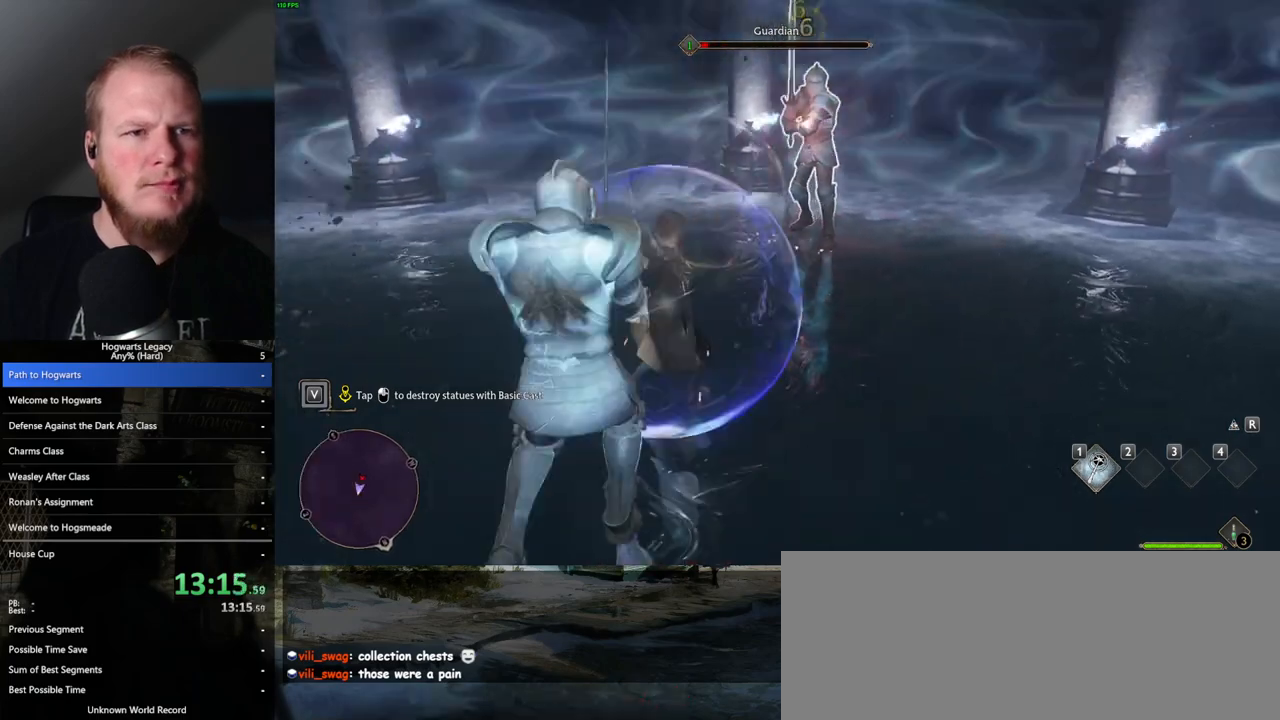
{"keys": [], "mouse": [], "events": [[17, "mouse_left", "down"], [117, "mouse_left", "up"], [217, "mouse_left", "down"], [300, "mouse_left", "up"], [400, "mouse_left", "down"], [467, "mouse_left", "up"]]}
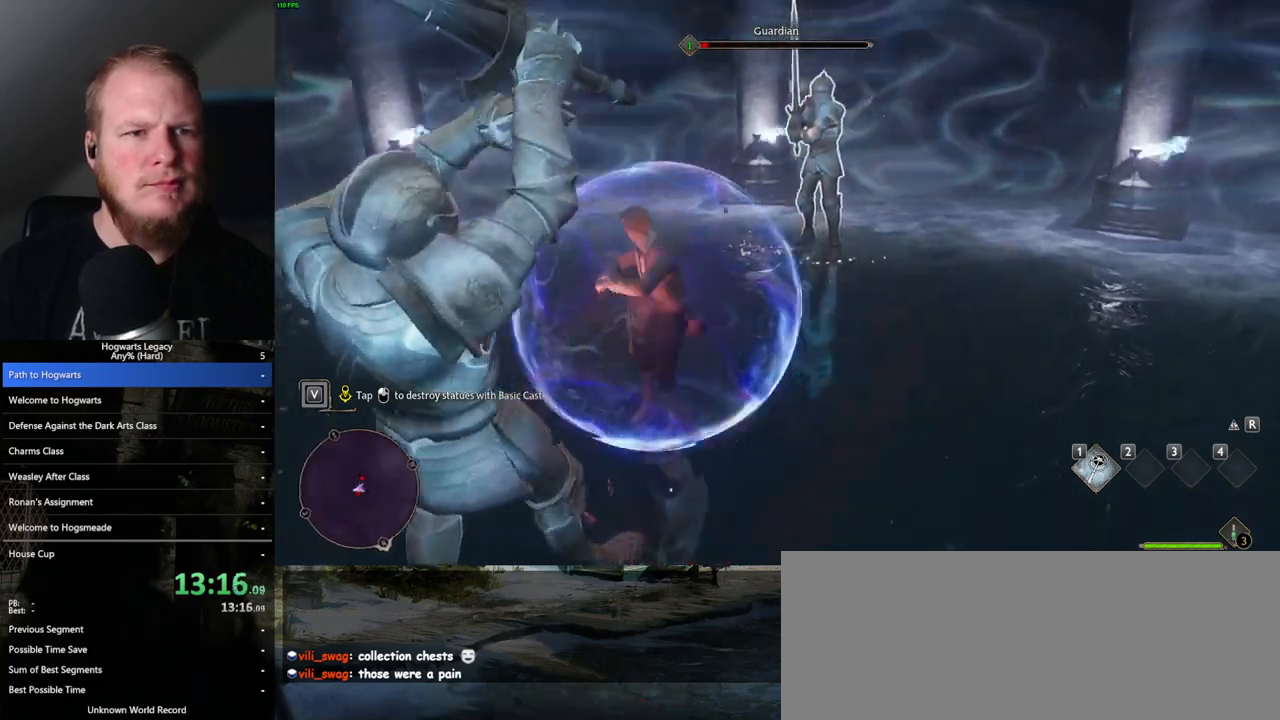
{"keys": [], "mouse": ["left"], "events": [[250, "mouse_left", "down"], [350, "mouse_left", "up"], [450, "mouse_left", "down"]]}
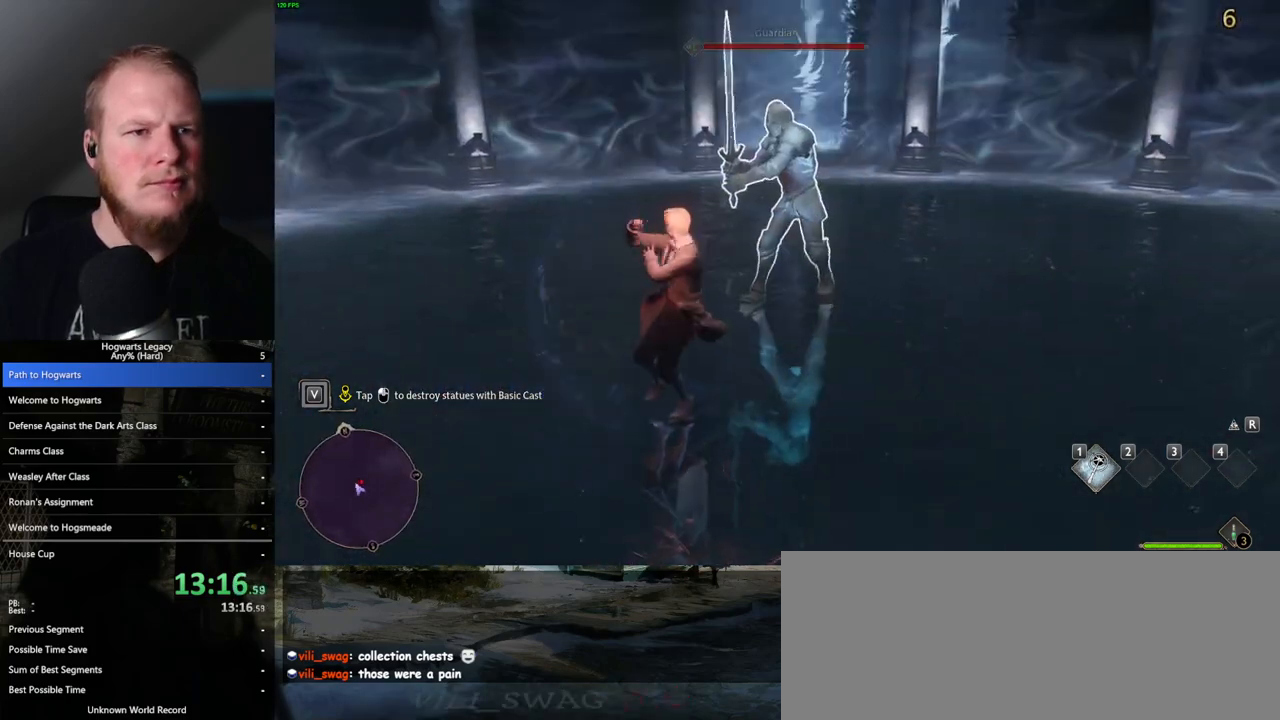
{"keys": [], "mouse": [], "events": [[67, "mouse_left", "up"], [183, "mouse_left", "down"], [267, "mouse_left", "up"], [367, "mouse_left", "down"], [450, "mouse_left", "up"]]}
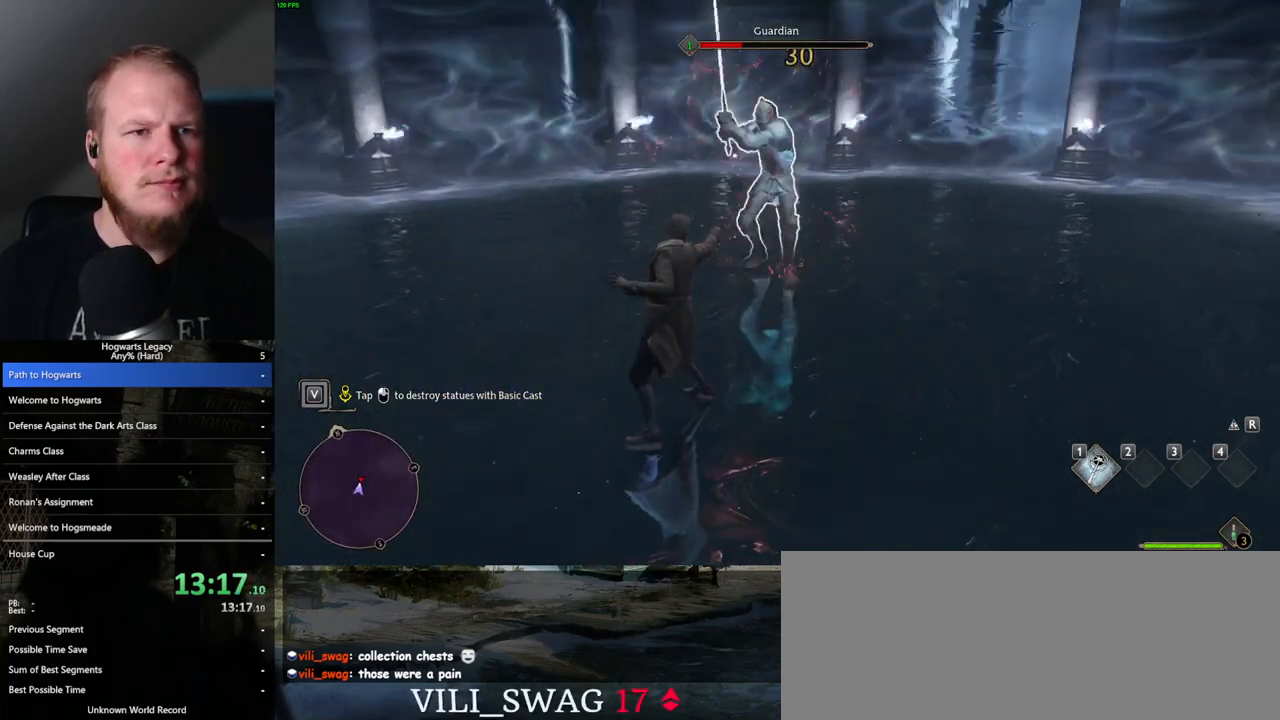
{"keys": [], "mouse": [], "events": [[50, "mouse_left", "down"], [133, "mouse_left", "up"], [233, "mouse_left", "down"], [317, "mouse_left", "up"], [417, "mouse_left", "down"], [483, "mouse_left", "up"]]}
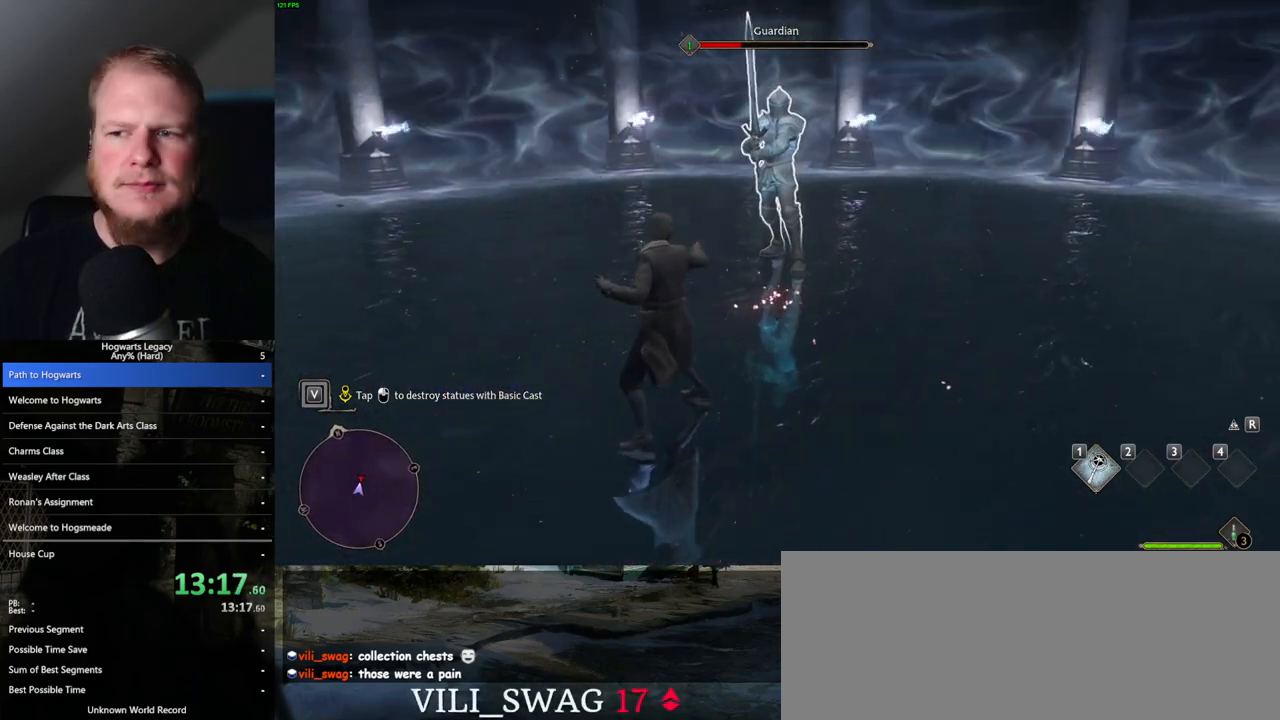
{"keys": [], "mouse": ["left"], "events": [[67, "mouse_left", "down"], [167, "mouse_left", "up"], [250, "mouse_left", "down"], [333, "mouse_left", "up"], [433, "mouse_left", "down"]]}
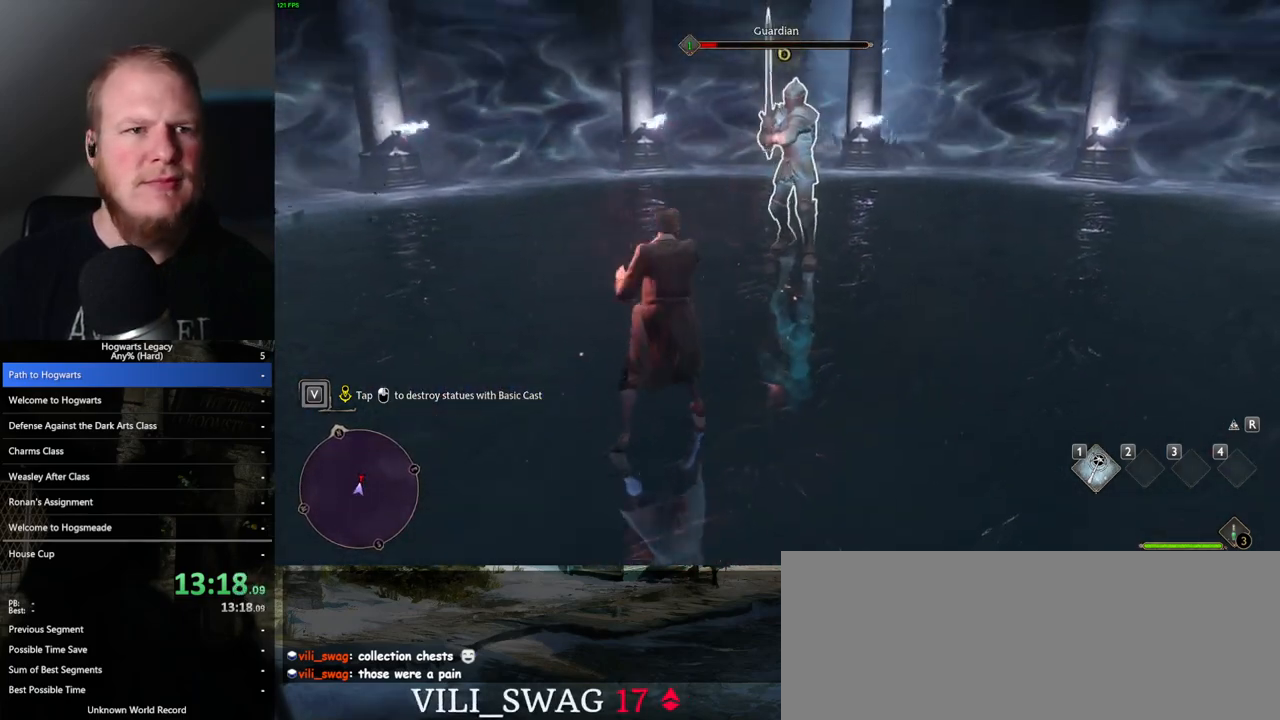
{"keys": [], "mouse": [], "events": [[17, "mouse_left", "up"], [117, "mouse_left", "down"], [200, "mouse_left", "up"], [283, "mouse_left", "down"], [350, "mouse_left", "up"]]}